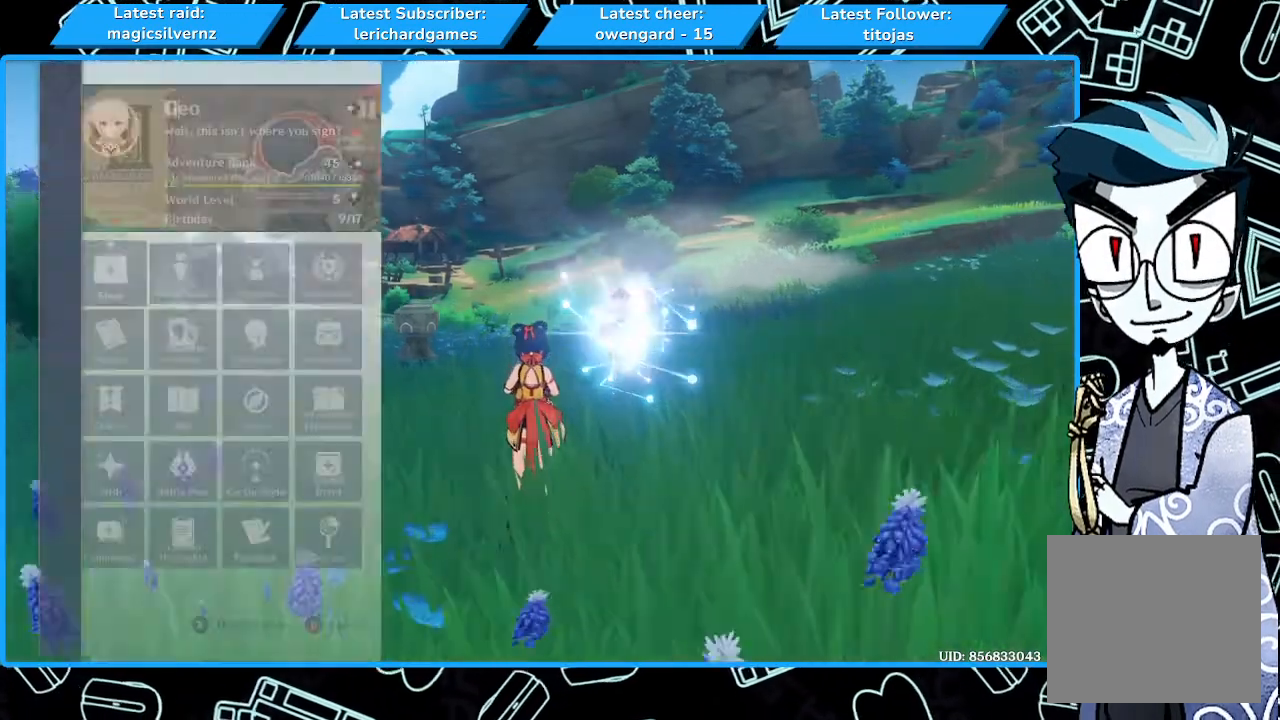
Gameplay with a controller (Xbox layout); each line is a JSON object with the inputs held at the frame after it. "events" lists button and stick changes between this image and that frame as [ms after this image, input, new state], when the widget could be followed in between. Not read: L1 L3 R3.
{"buttons": [], "left_stick": "right", "right_stick": "left", "events": [[233, "left_stick", "right"], [500, "right_stick", "left"]]}
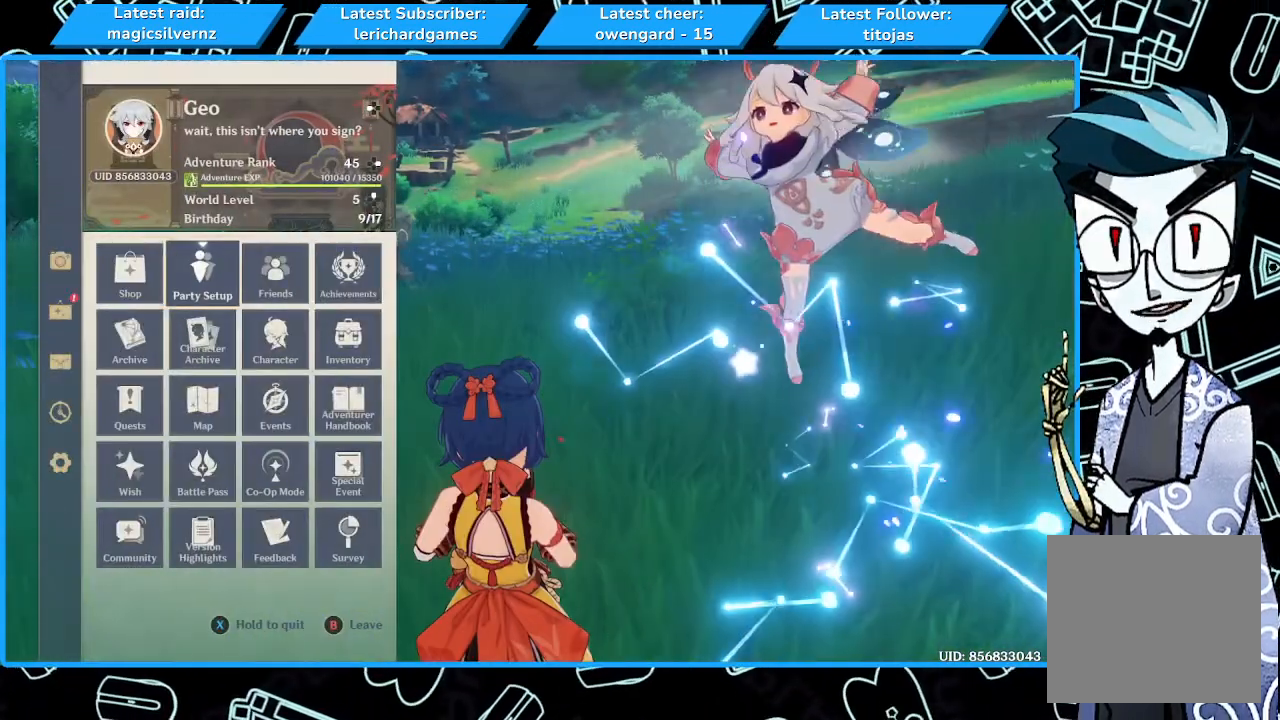
{"buttons": [], "left_stick": "center", "right_stick": "center", "events": [[33, "left_stick", "center"], [200, "right_stick", "center"]]}
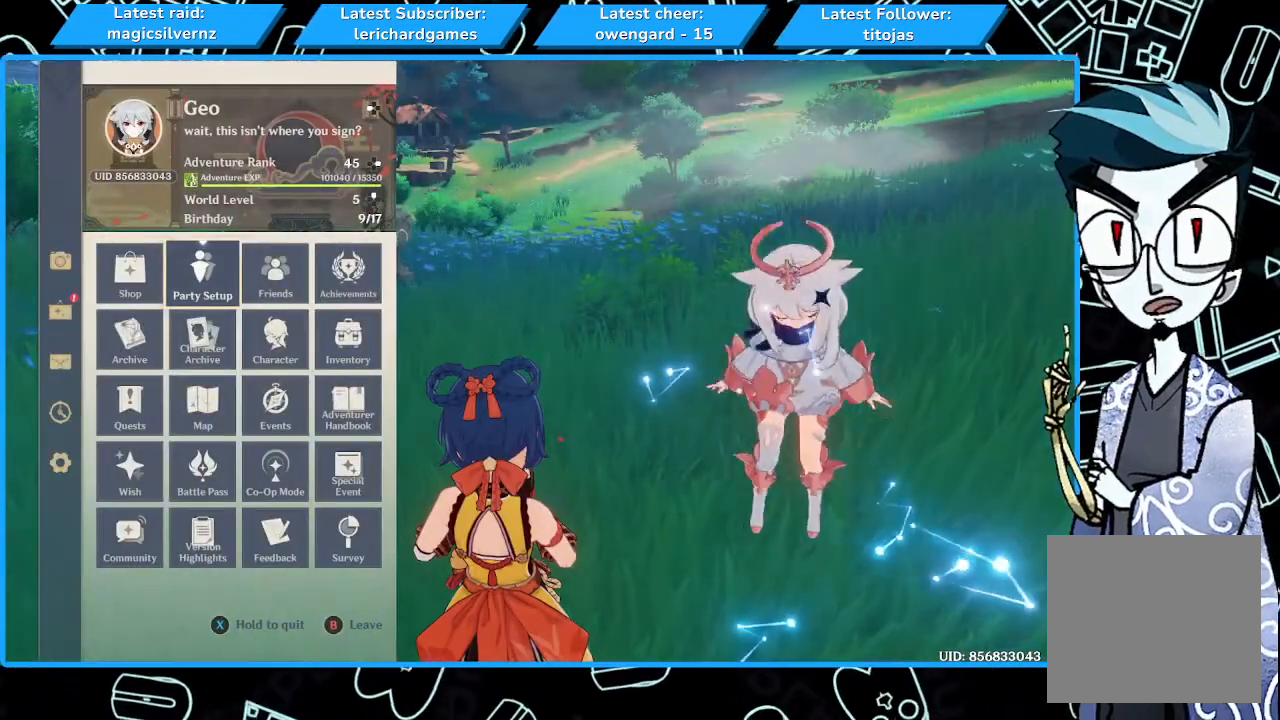
{"buttons": [], "left_stick": "center", "right_stick": "center", "events": []}
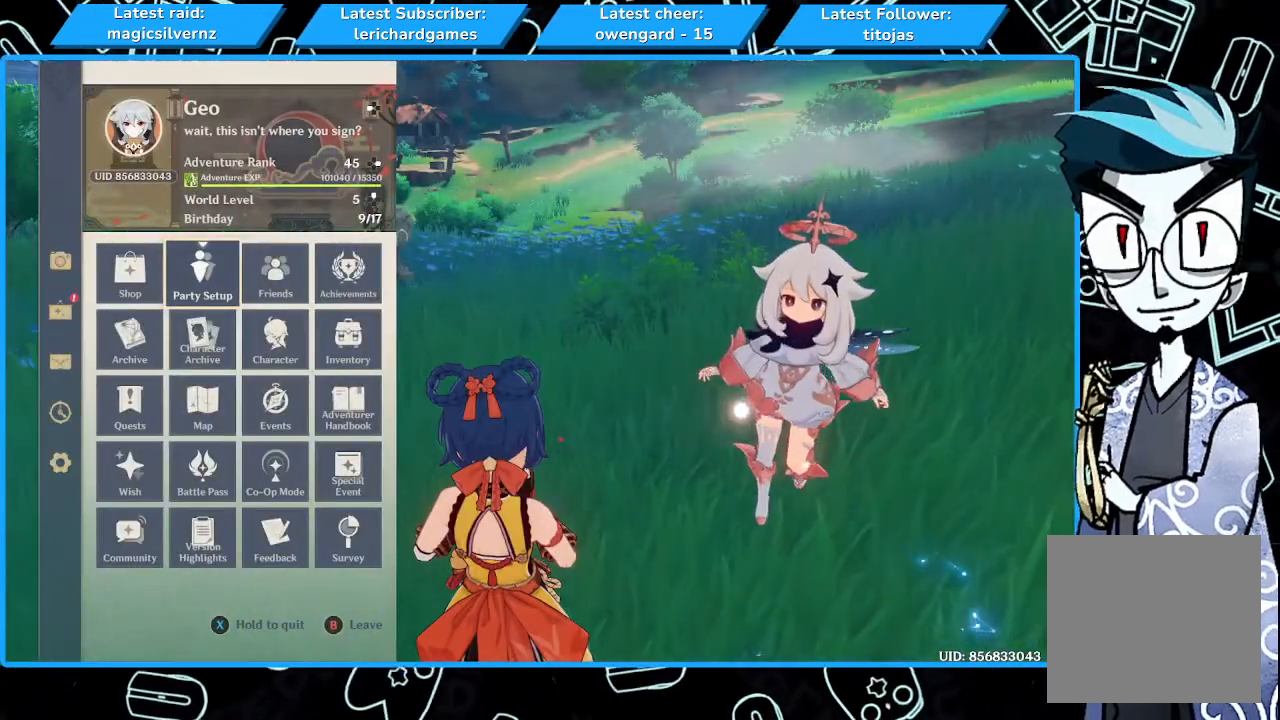
{"buttons": [], "left_stick": "center", "right_stick": "center", "events": []}
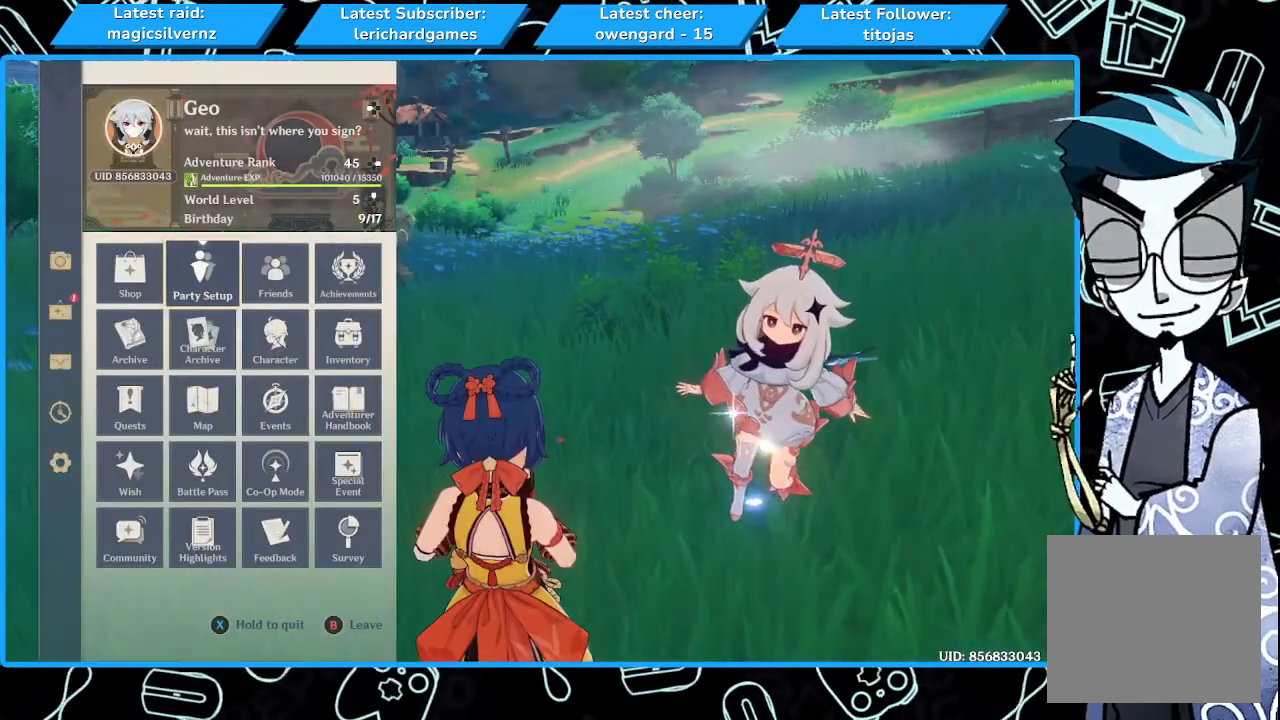
{"buttons": [], "left_stick": "center", "right_stick": "center", "events": []}
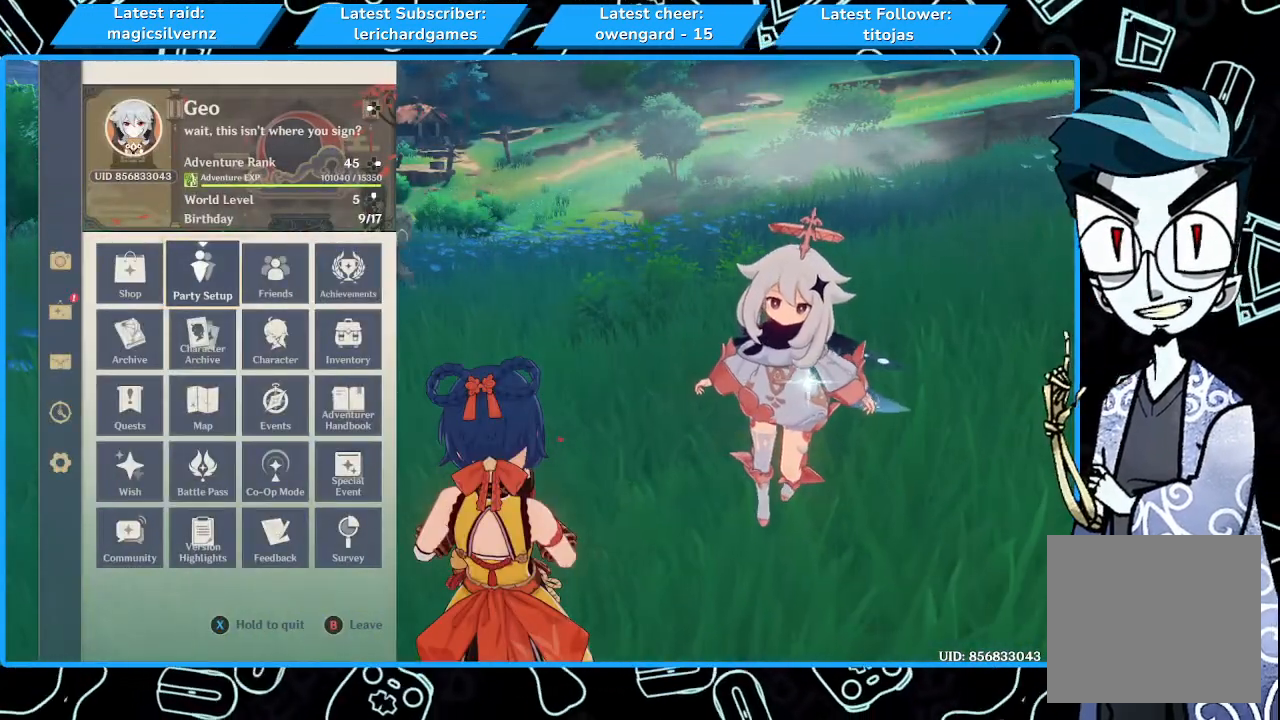
{"buttons": [], "left_stick": "center", "right_stick": "center", "events": []}
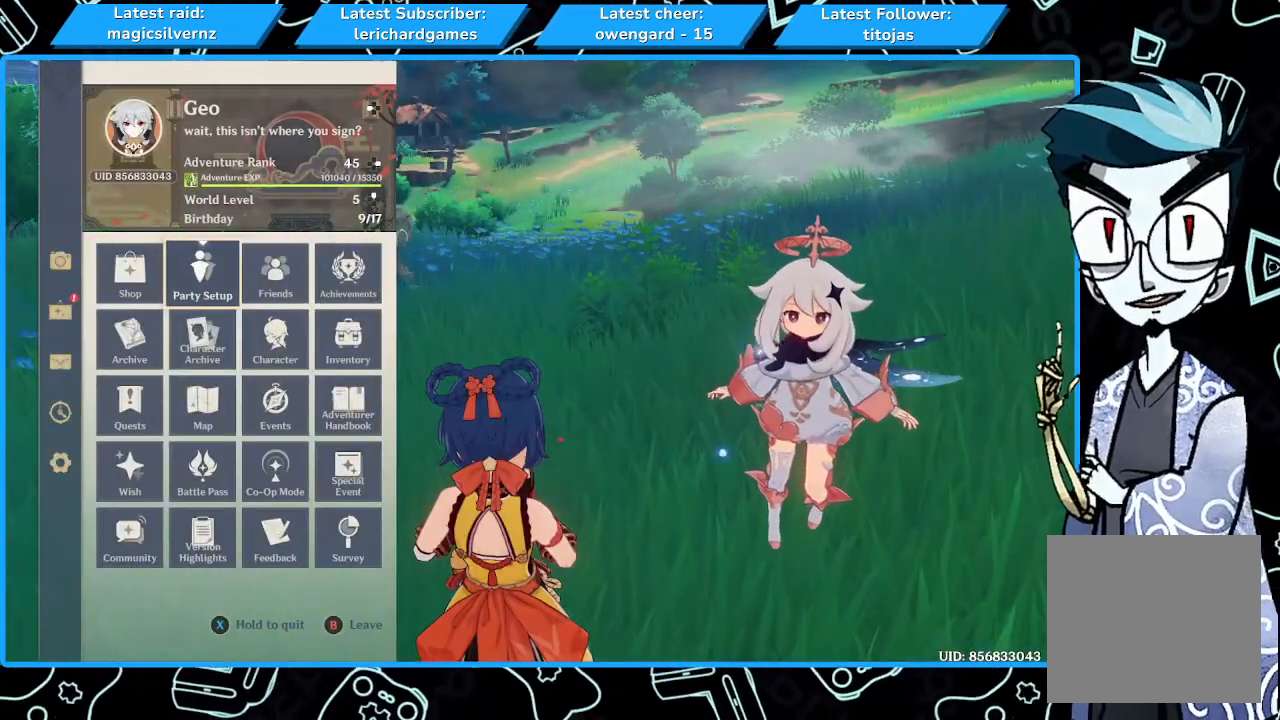
{"buttons": [], "left_stick": "right", "right_stick": "center", "events": [[167, "B", "down"], [267, "B", "up"], [367, "left_stick", "right"]]}
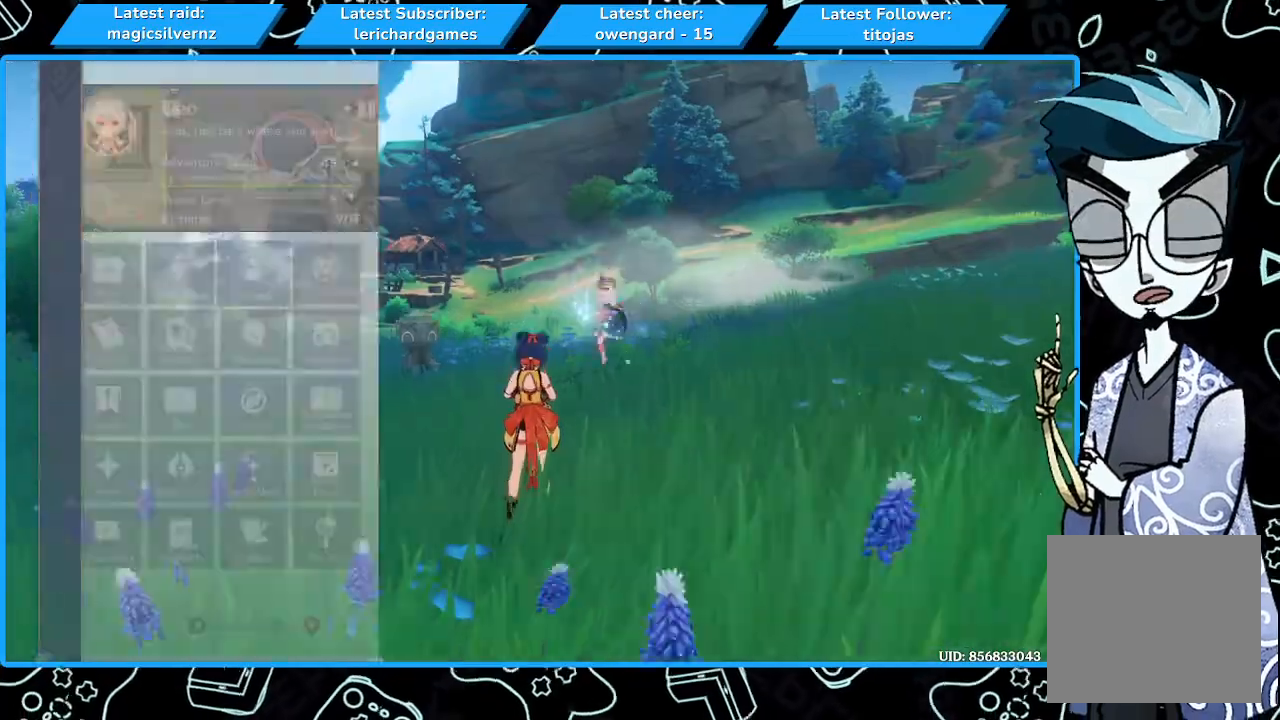
{"buttons": ["R1"], "left_stick": "right", "right_stick": "center", "events": [[133, "right_stick", "left"], [333, "right_stick", "center"], [433, "R1", "down"]]}
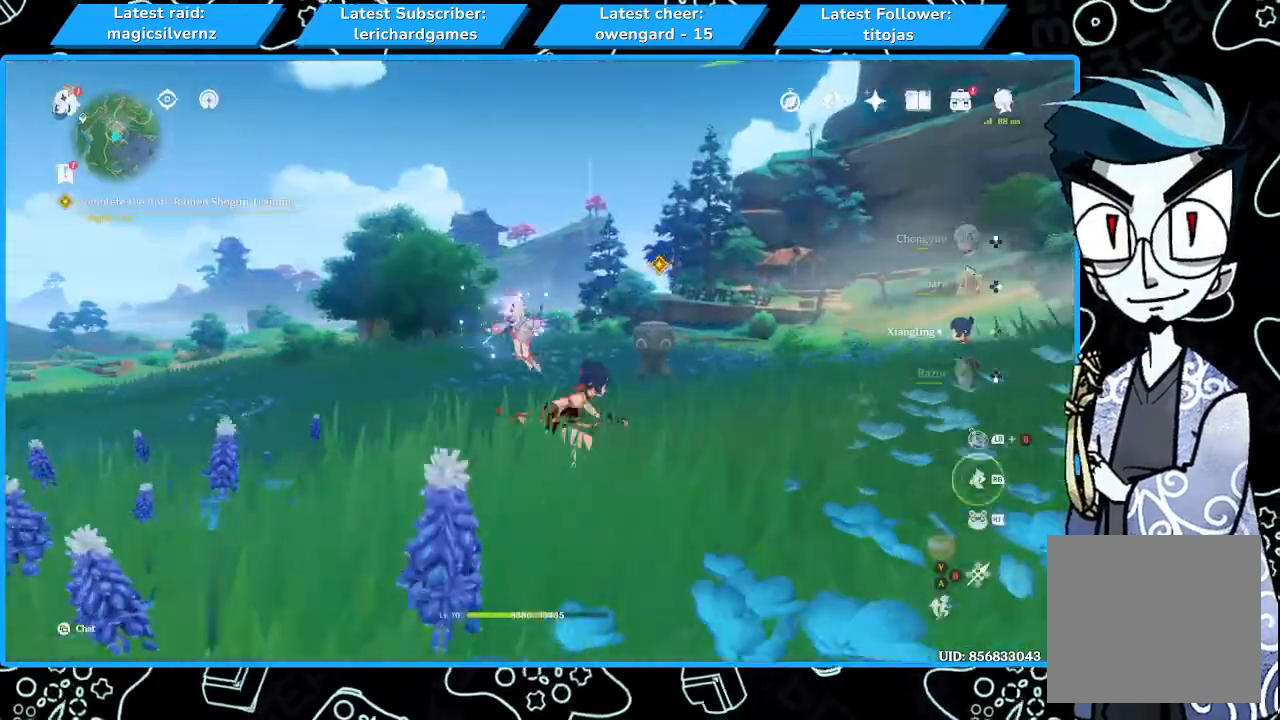
{"buttons": [], "left_stick": "right", "right_stick": "center", "events": [[67, "R1", "up"]]}
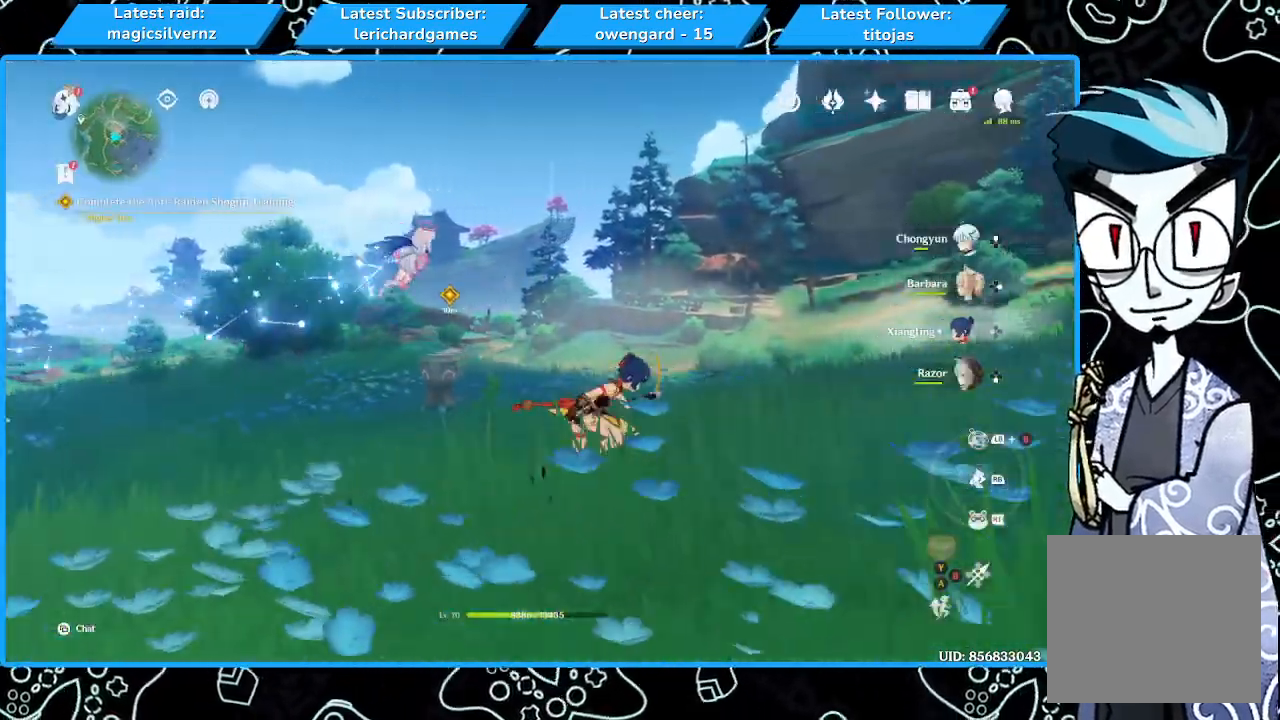
{"buttons": [], "left_stick": "up-left", "right_stick": "center", "events": [[133, "left_stick", "down-right"], [167, "right_stick", "down-left"], [300, "left_stick", "down"], [300, "right_stick", "center"], [433, "left_stick", "left"], [500, "left_stick", "up-left"]]}
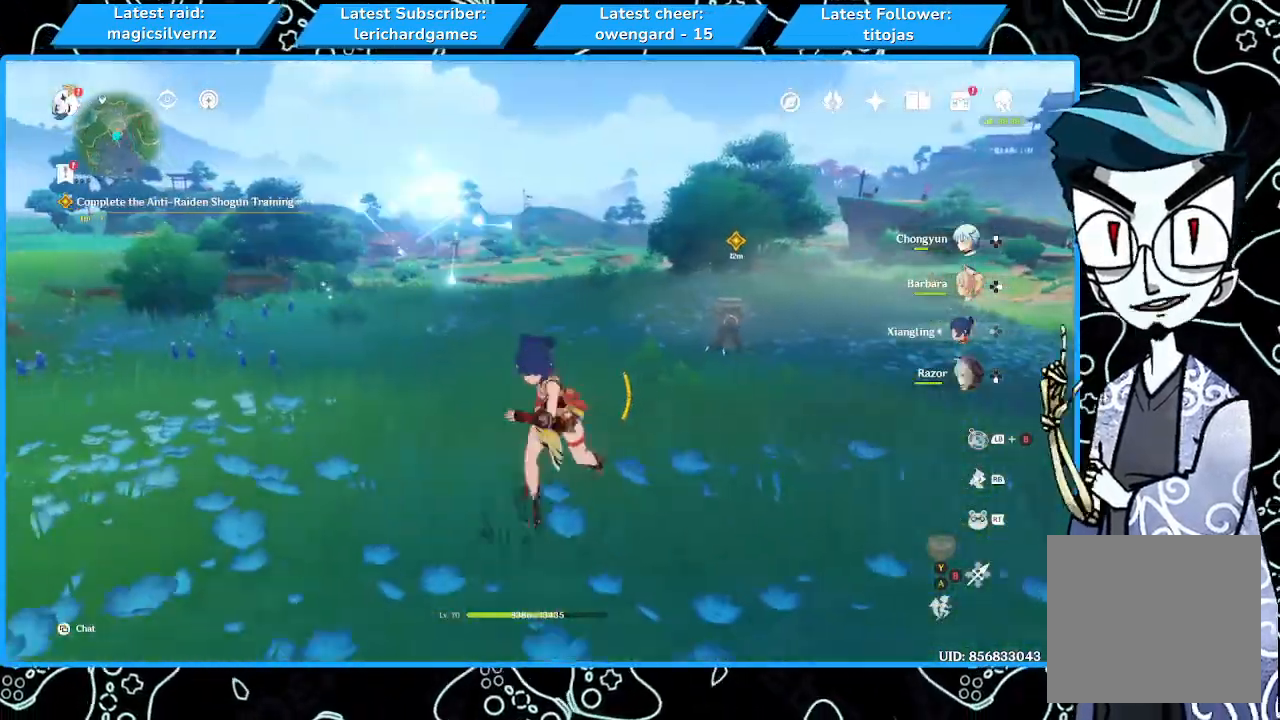
{"buttons": [], "left_stick": "up-right", "right_stick": "center", "events": [[67, "left_stick", "up"], [133, "left_stick", "up-right"], [133, "right_stick", "right"], [233, "right_stick", "center"]]}
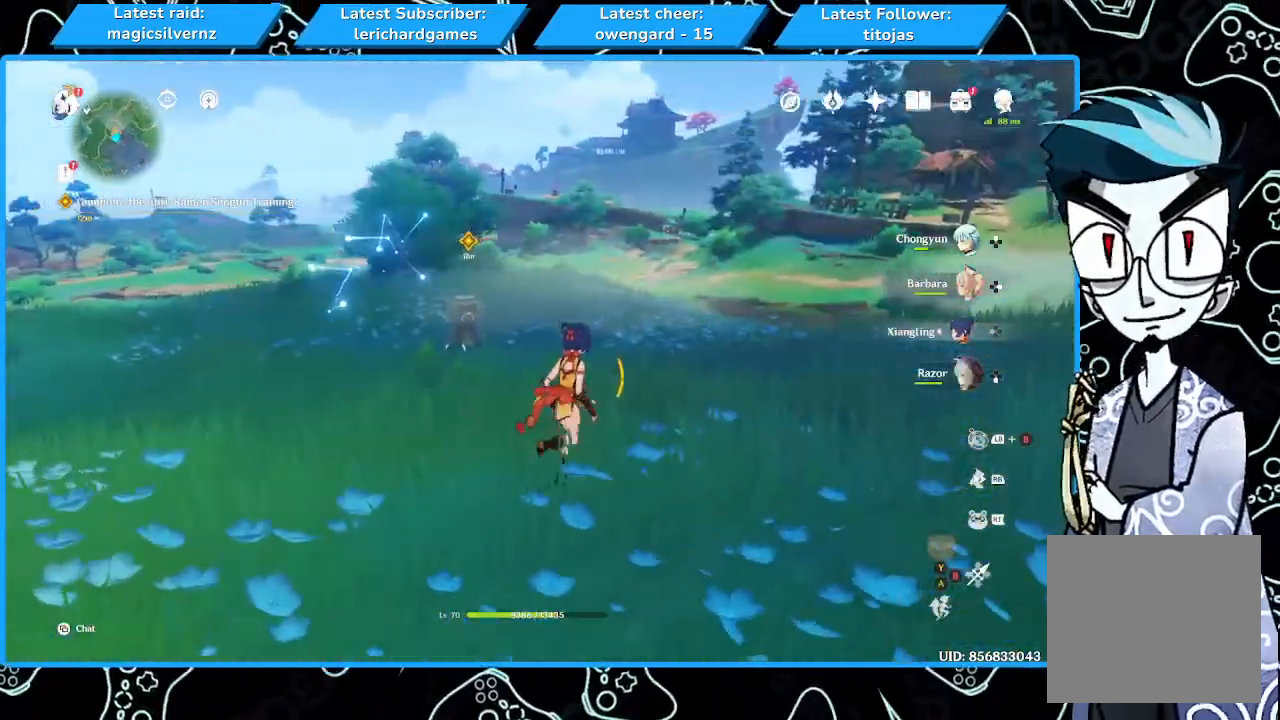
{"buttons": [], "left_stick": "right", "right_stick": "center", "events": [[67, "right_stick", "left"], [133, "left_stick", "up"], [200, "right_stick", "center"], [267, "left_stick", "center"], [467, "left_stick", "right"]]}
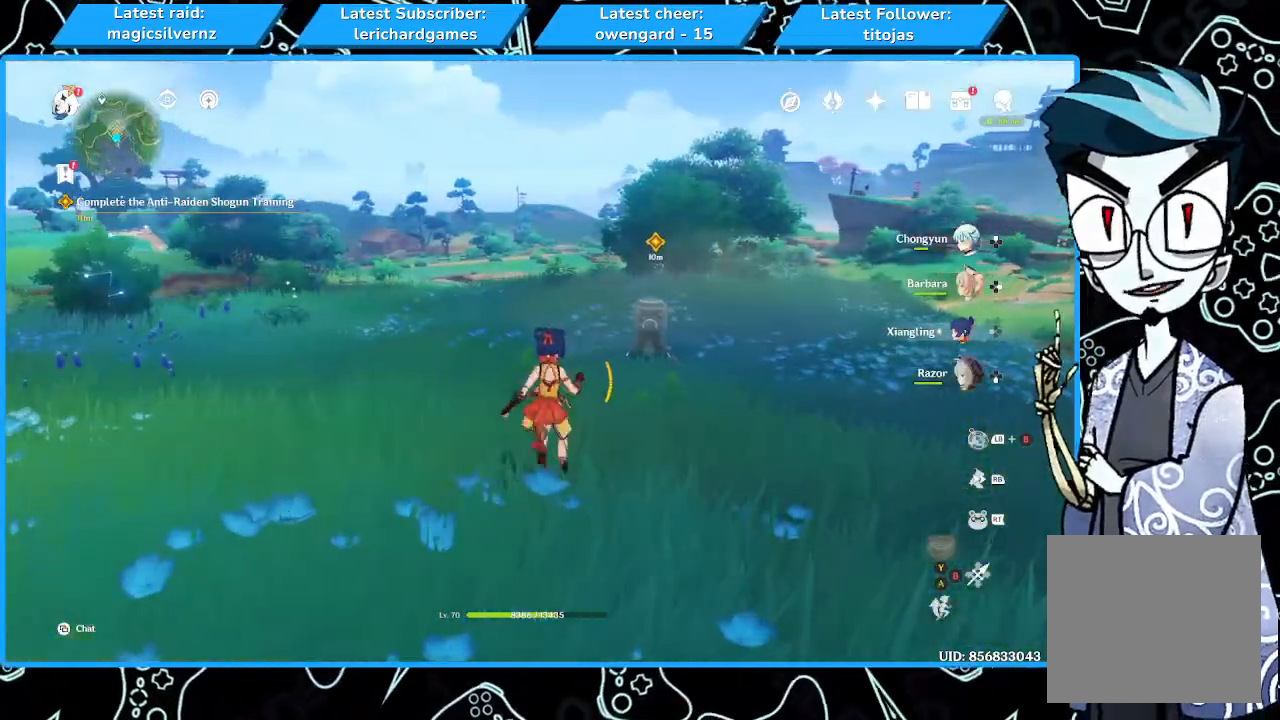
{"buttons": [], "left_stick": "up-right", "right_stick": "center", "events": [[100, "left_stick", "up-right"]]}
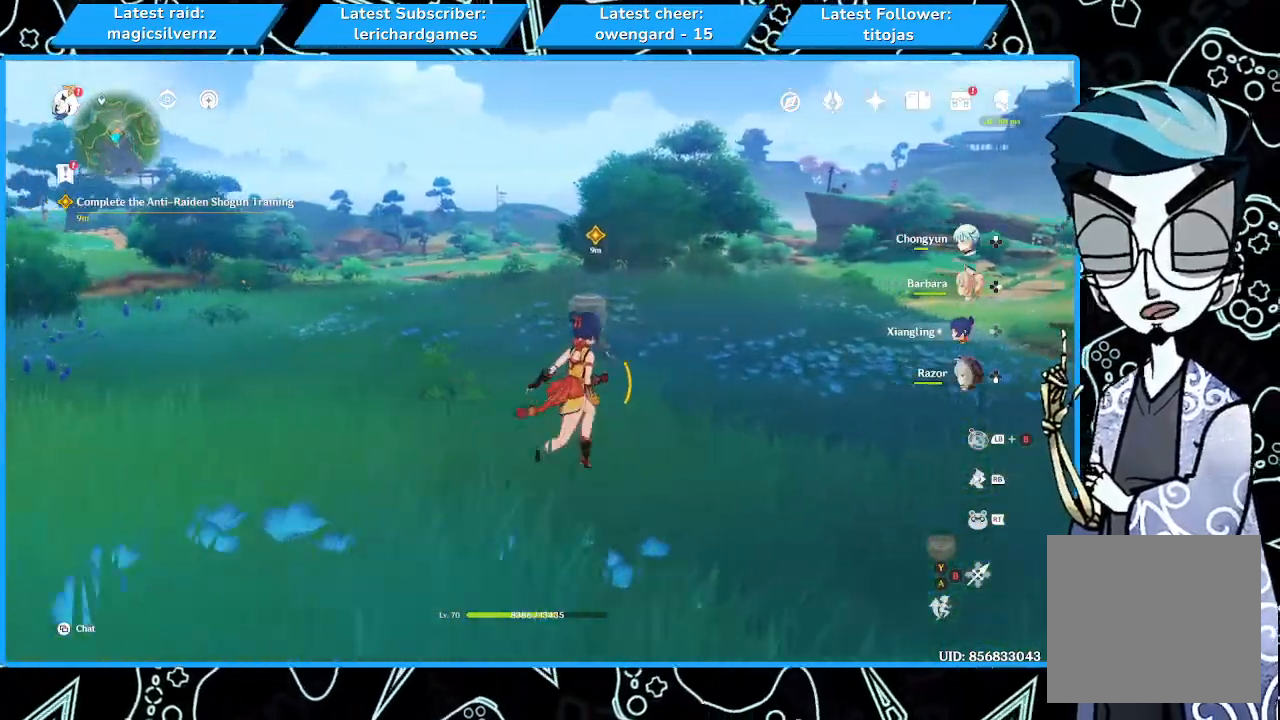
{"buttons": [], "left_stick": "up-right", "right_stick": "center", "events": [[267, "right_stick", "left"], [433, "right_stick", "center"]]}
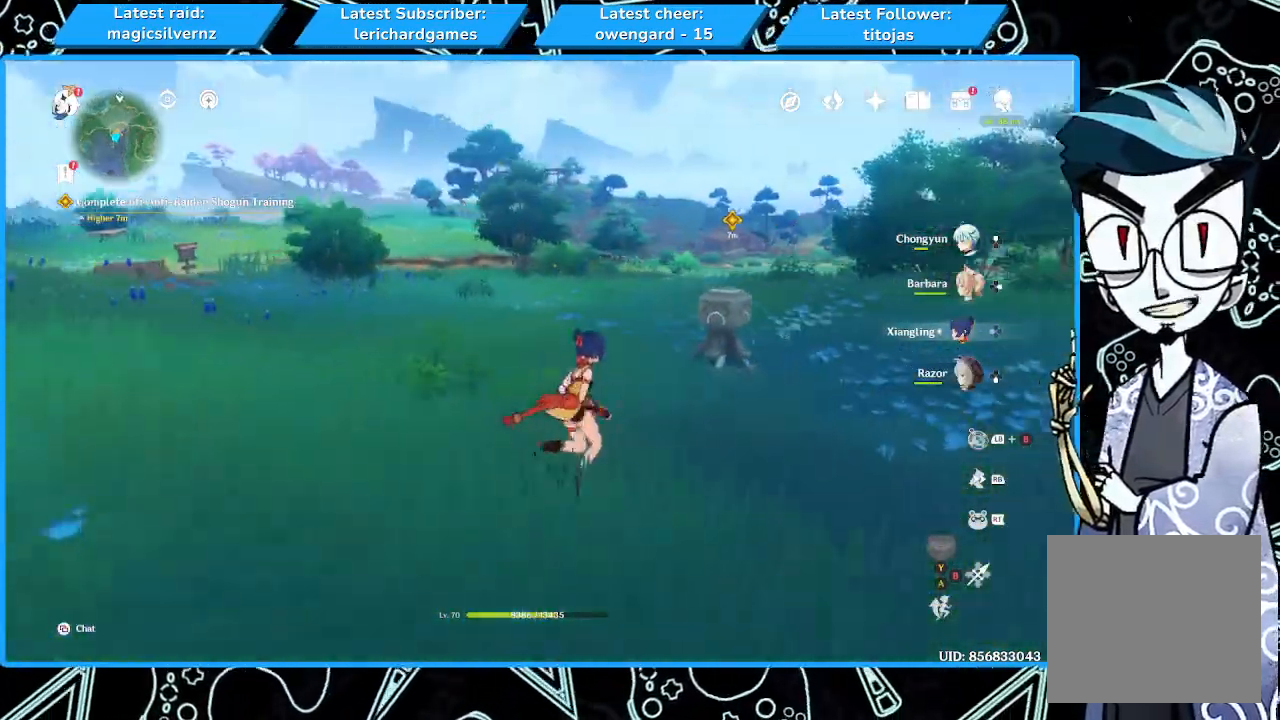
{"buttons": [], "left_stick": "up-right", "right_stick": "center", "events": [[233, "R1", "down"], [333, "R1", "up"]]}
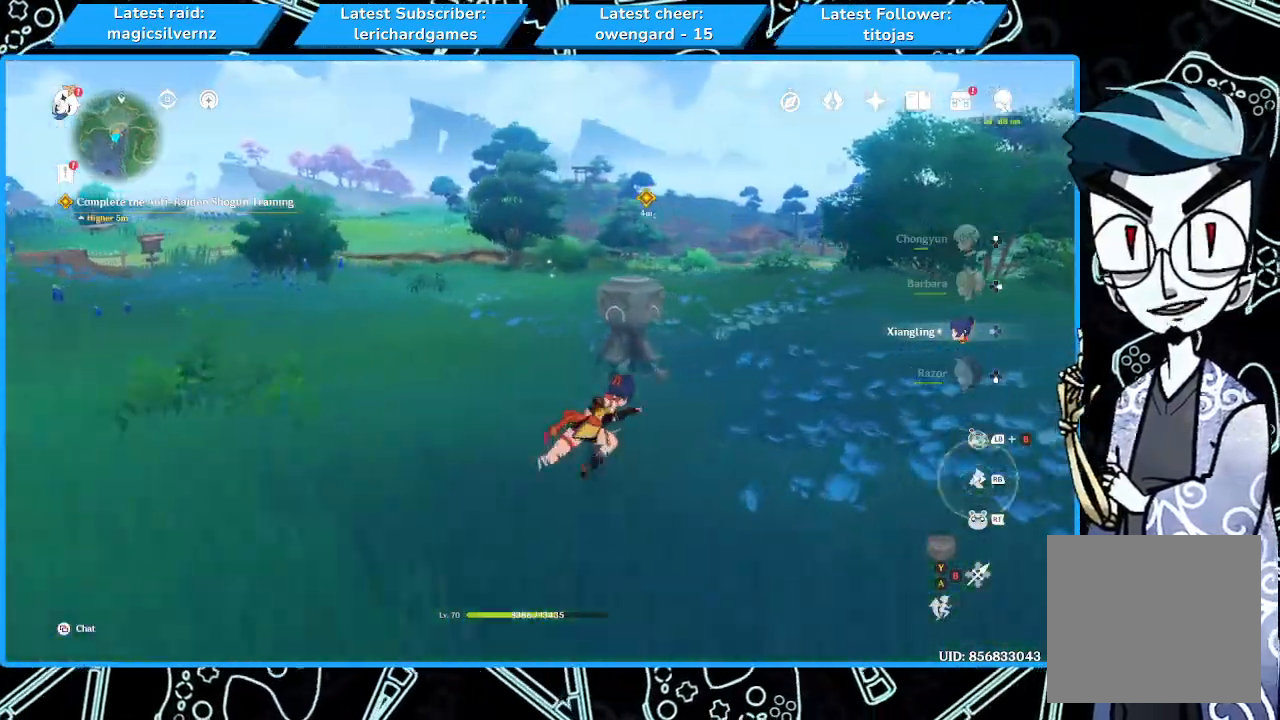
{"buttons": [], "left_stick": "up-right", "right_stick": "center", "events": [[133, "right_stick", "left"], [267, "right_stick", "center"]]}
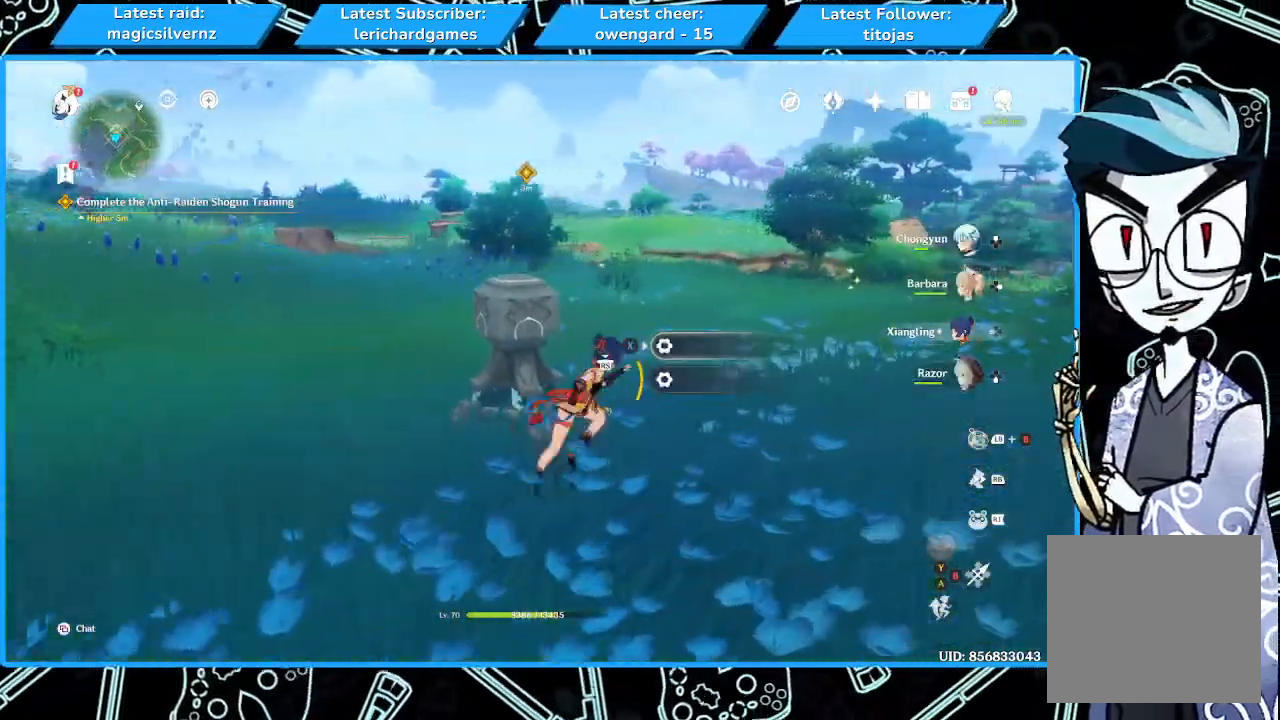
{"buttons": [], "left_stick": "up-right", "right_stick": "left", "events": [[100, "right_stick", "left"], [300, "right_stick", "center"], [500, "right_stick", "left"]]}
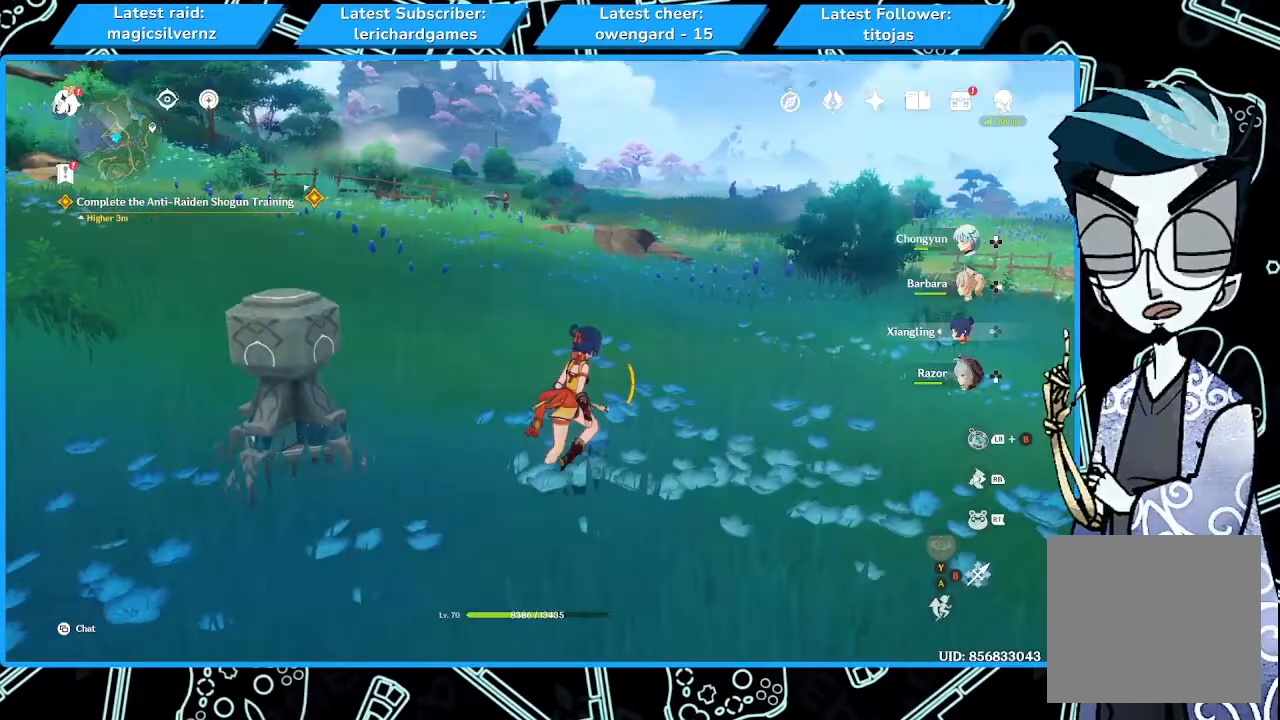
{"buttons": [], "left_stick": "up-right", "right_stick": "center", "events": [[367, "right_stick", "center"]]}
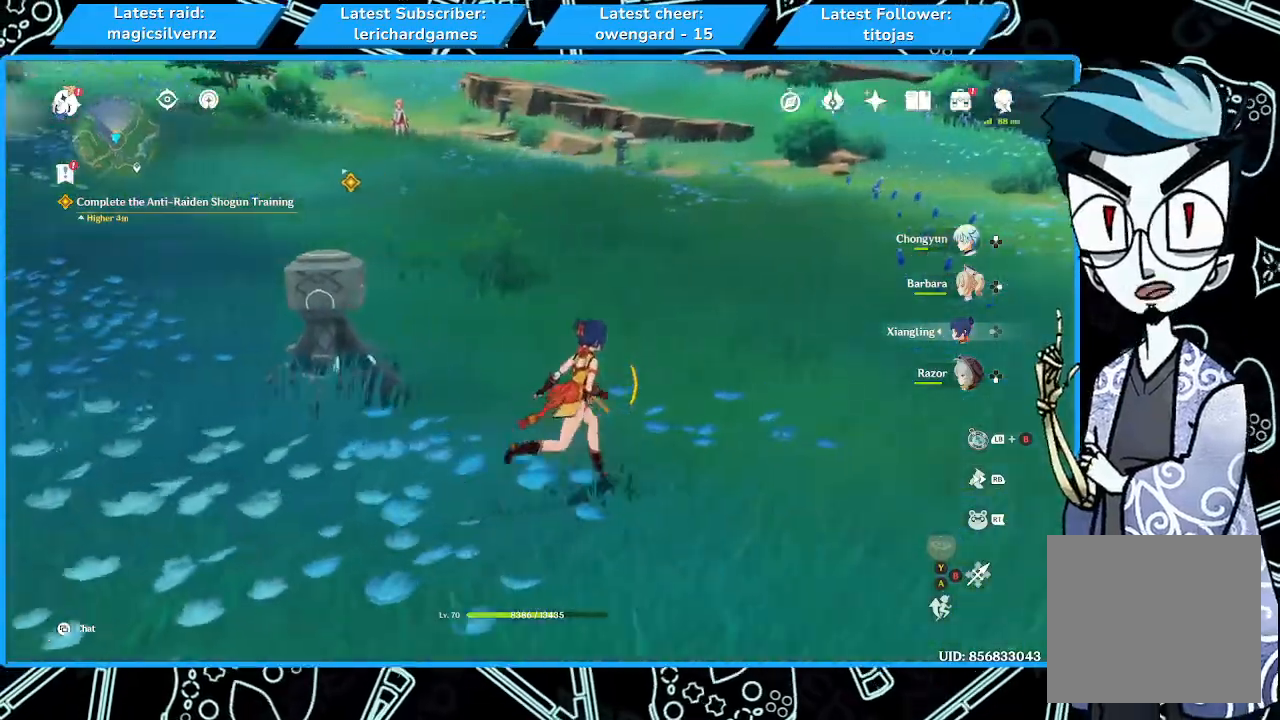
{"buttons": [], "left_stick": "up-right", "right_stick": "left", "events": [[100, "right_stick", "left"]]}
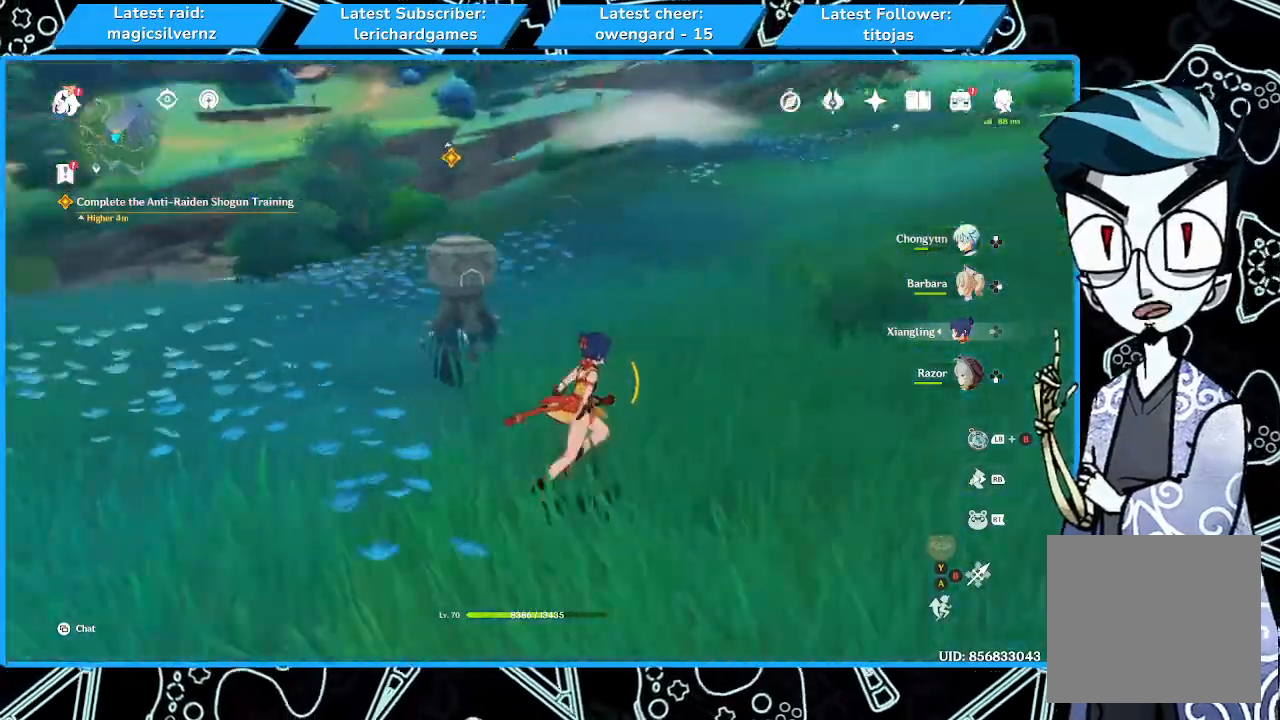
{"buttons": [], "left_stick": "right", "right_stick": "left", "events": [[67, "right_stick", "center"], [233, "left_stick", "right"], [333, "right_stick", "left"]]}
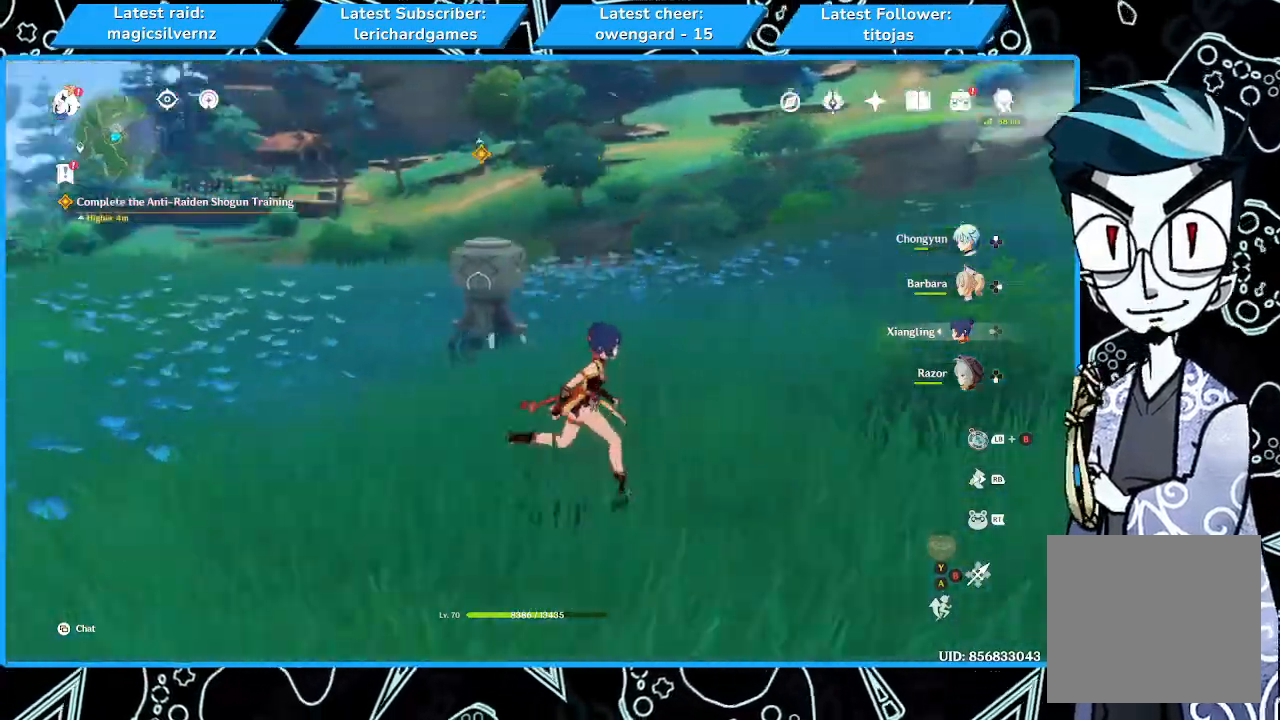
{"buttons": [], "left_stick": "left", "right_stick": "center", "events": [[33, "left_stick", "down-right"], [200, "left_stick", "down-left"], [200, "right_stick", "center"], [367, "left_stick", "left"]]}
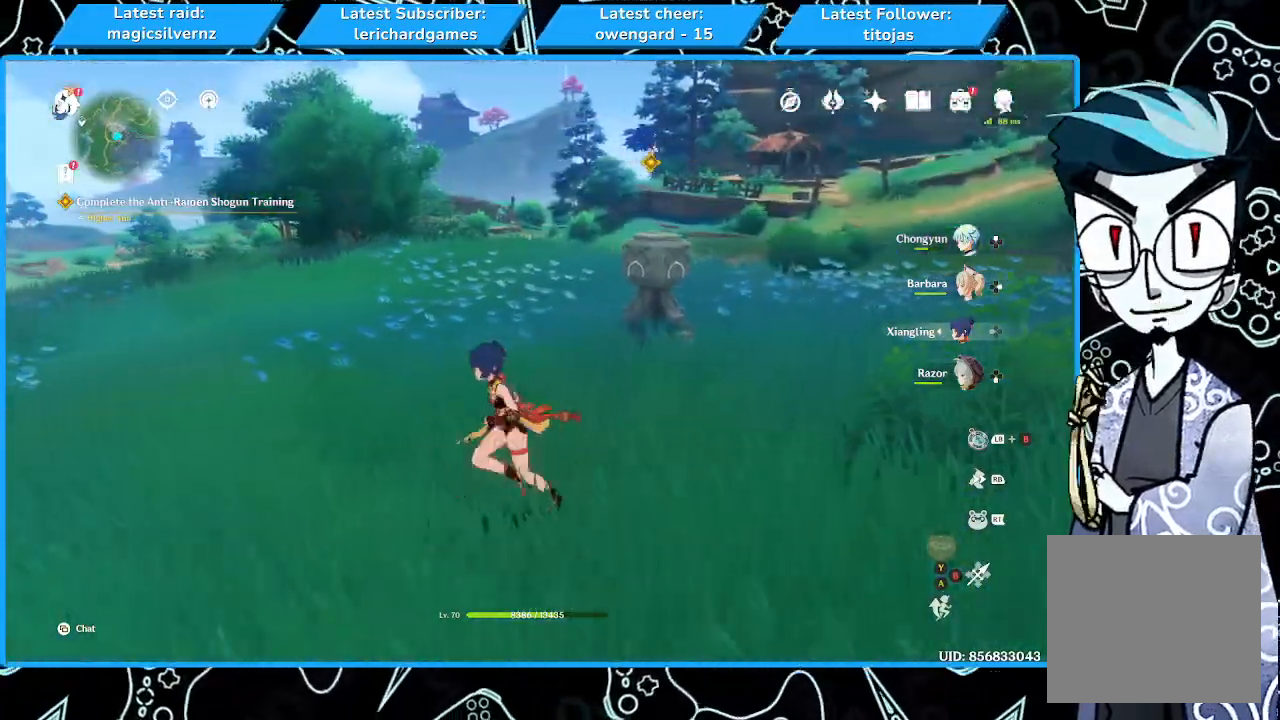
{"buttons": [], "left_stick": "up-left", "right_stick": "center", "events": [[33, "left_stick", "up-left"], [133, "R1", "down"], [267, "R1", "up"]]}
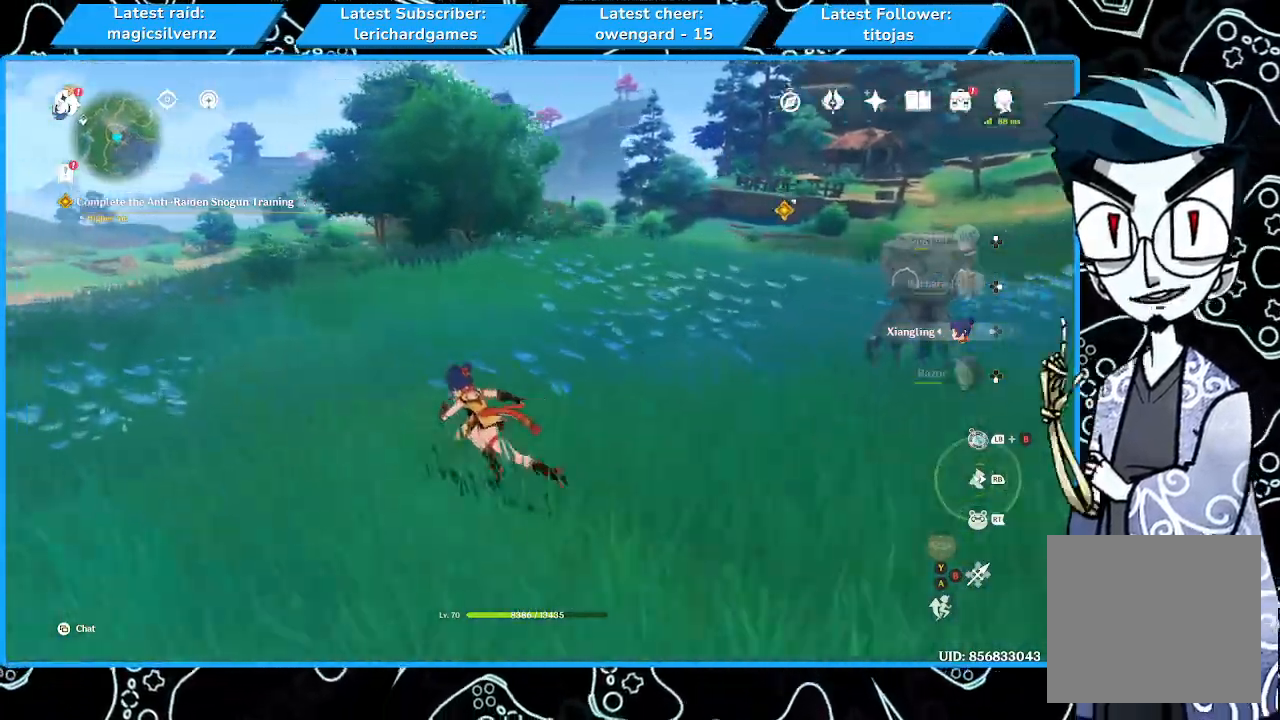
{"buttons": [], "left_stick": "up-right", "right_stick": "center", "events": [[33, "right_stick", "right"], [233, "left_stick", "up-right"], [267, "right_stick", "center"]]}
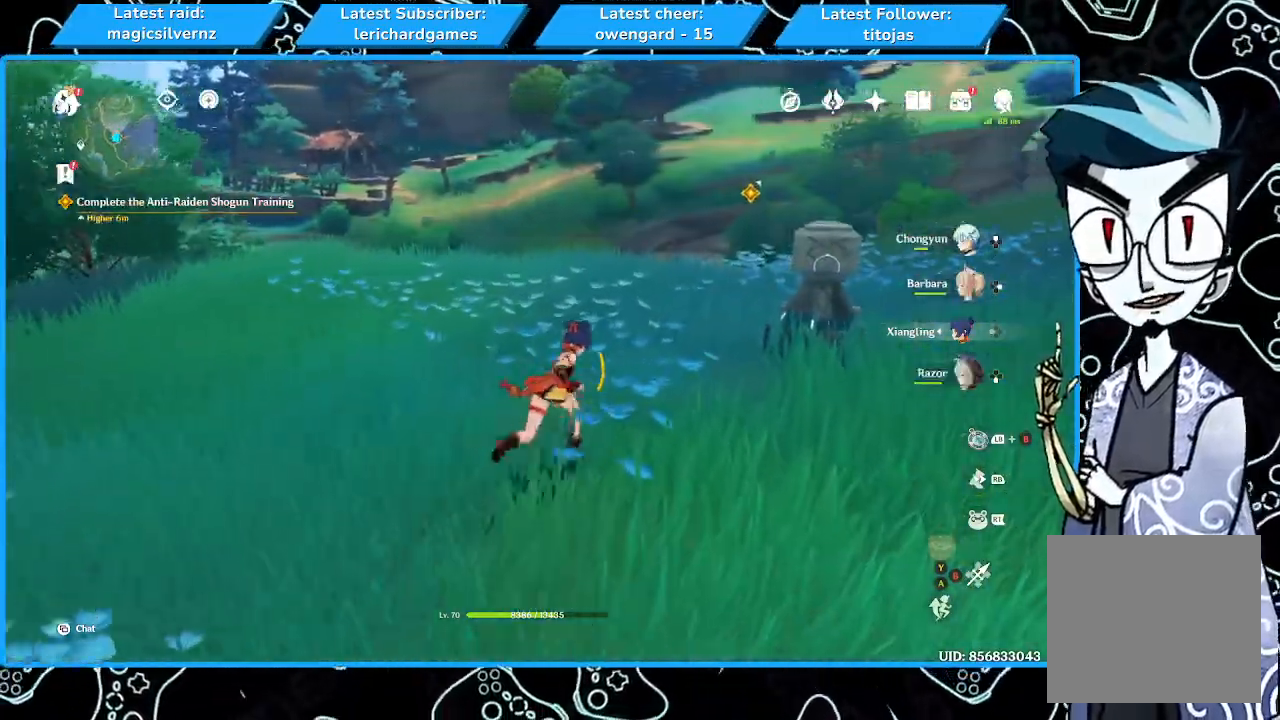
{"buttons": [], "left_stick": "right", "right_stick": "center"}
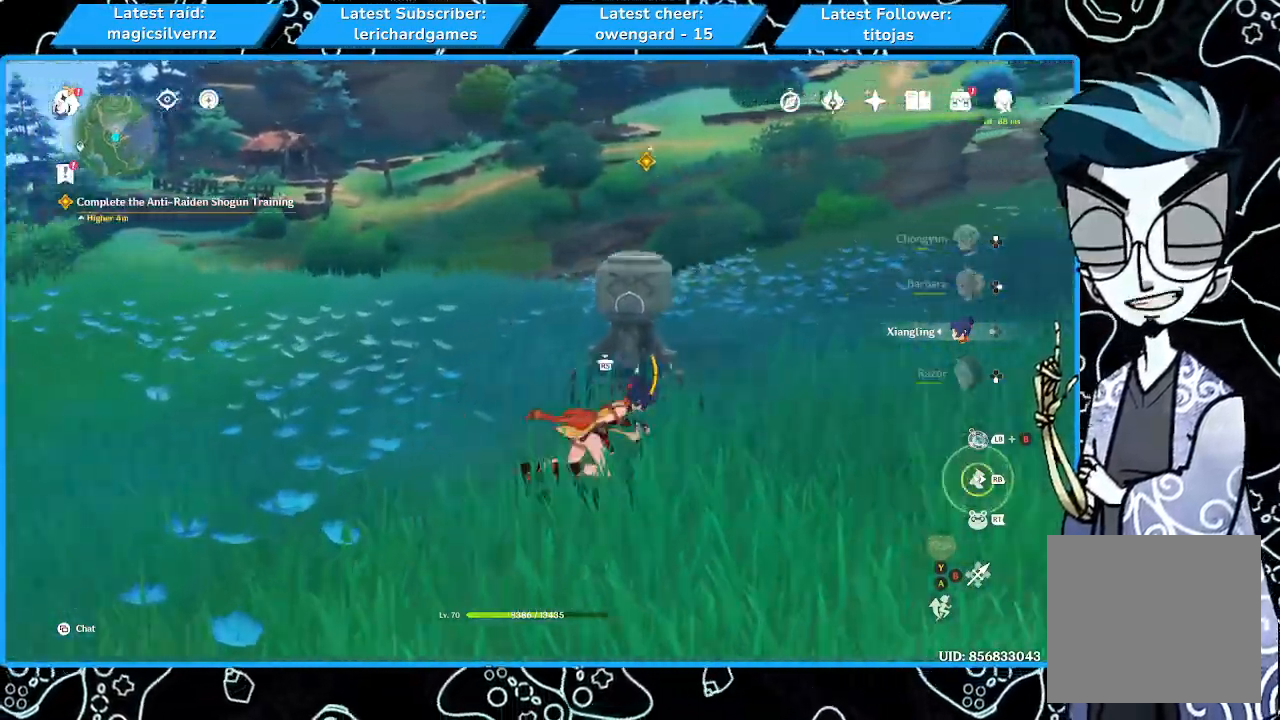
{"buttons": [], "left_stick": "right", "right_stick": "left", "events": [[500, "right_stick", "left"]]}
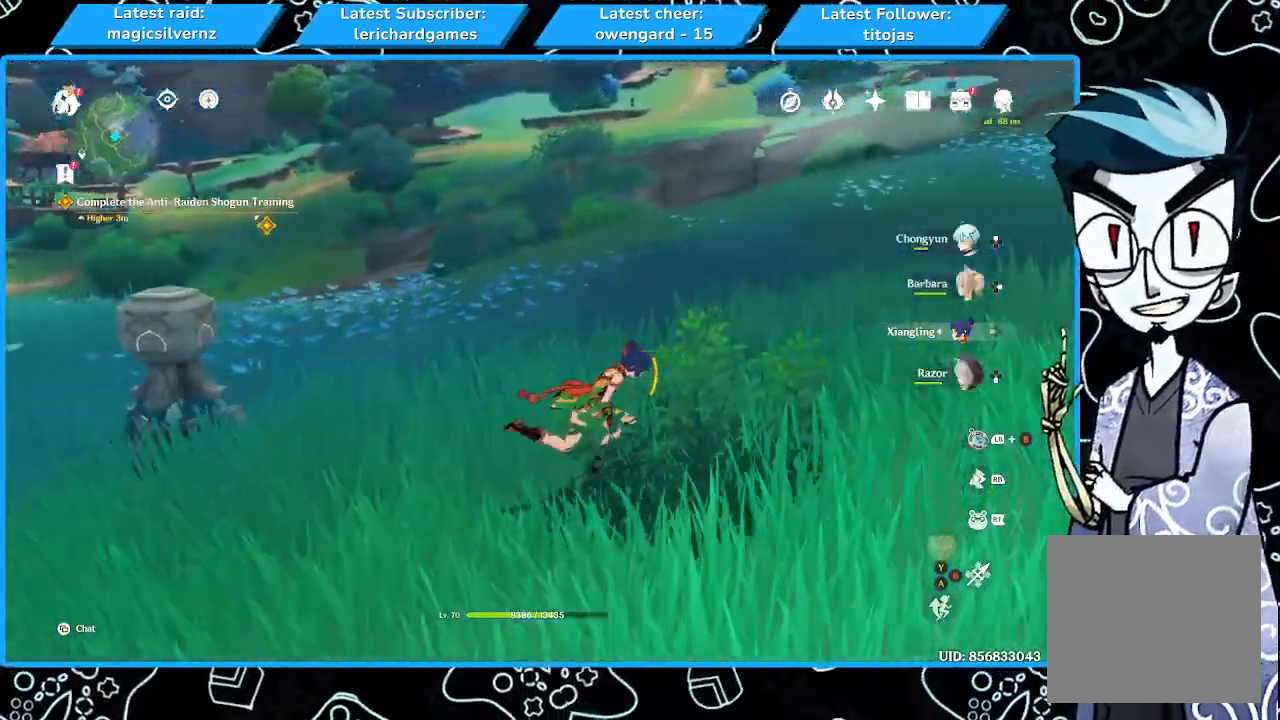
{"buttons": [], "left_stick": "left", "right_stick": "center", "events": [[200, "left_stick", "up"], [200, "right_stick", "center"], [333, "left_stick", "left"]]}
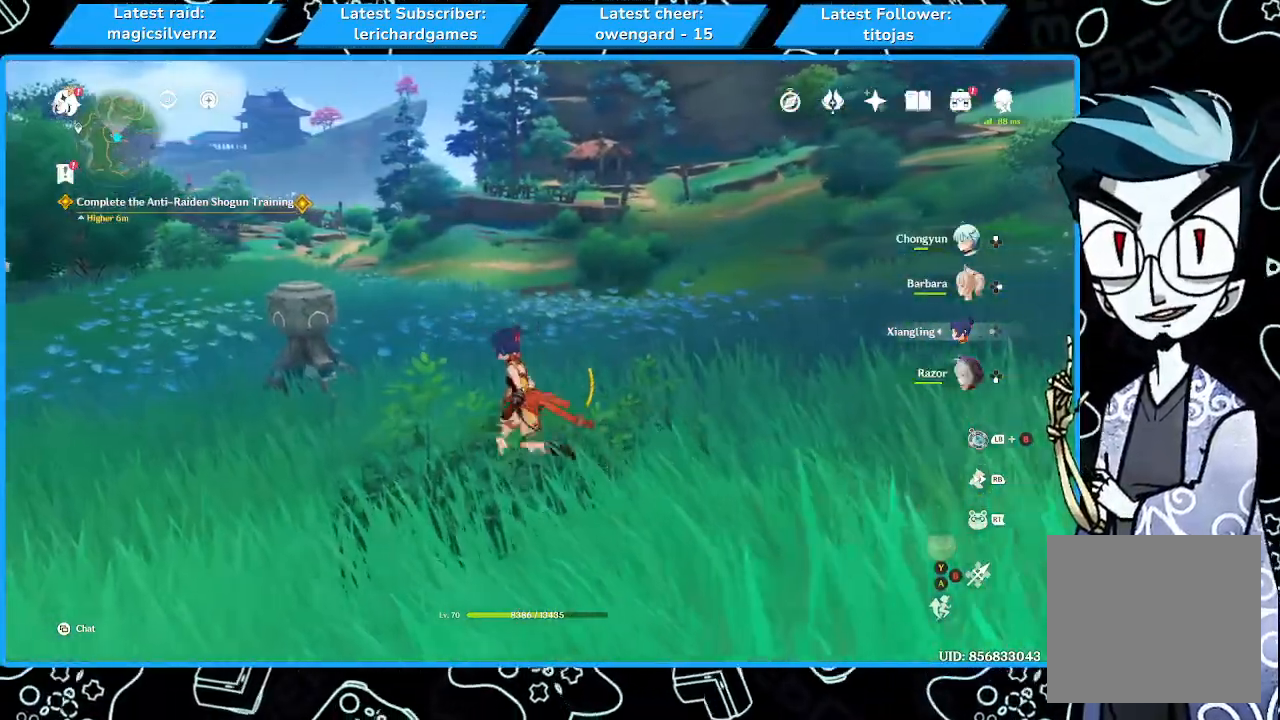
{"buttons": [], "left_stick": "down-right", "right_stick": "left", "events": [[300, "left_stick", "down"], [400, "left_stick", "down-right"], [433, "right_stick", "left"]]}
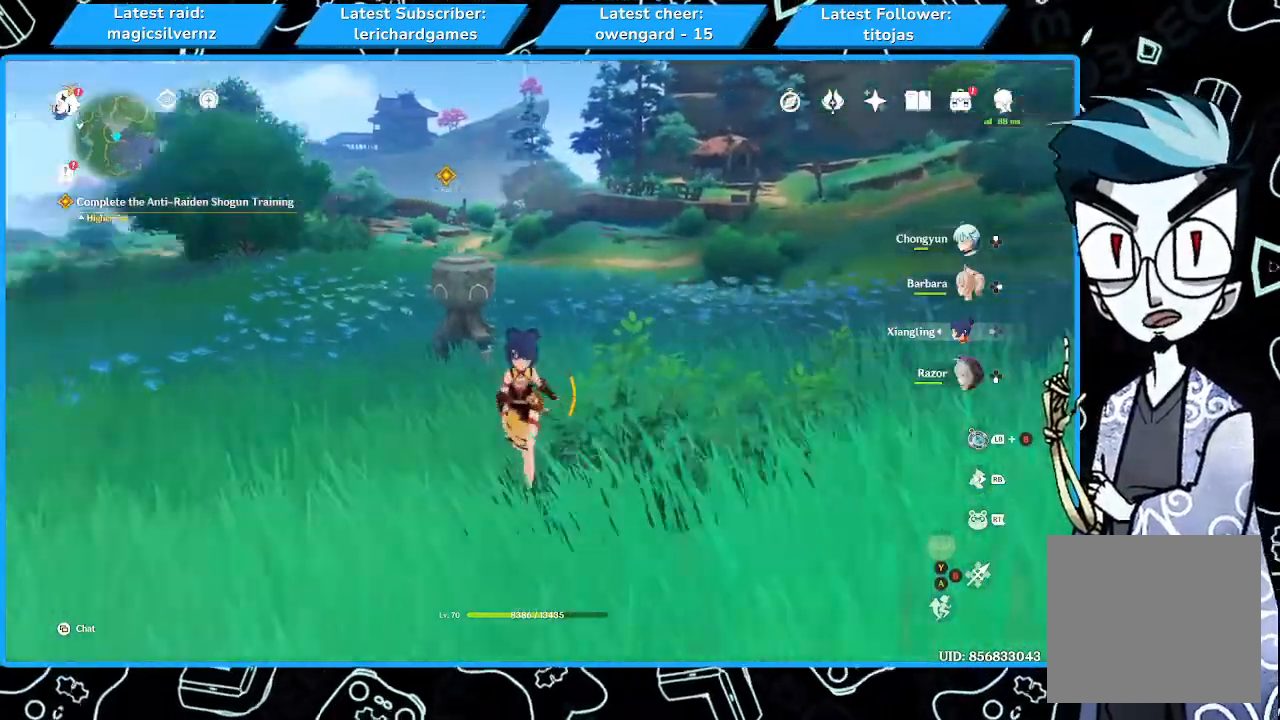
{"buttons": [], "left_stick": "right", "right_stick": "center", "events": [[100, "right_stick", "center"], [467, "left_stick", "right"]]}
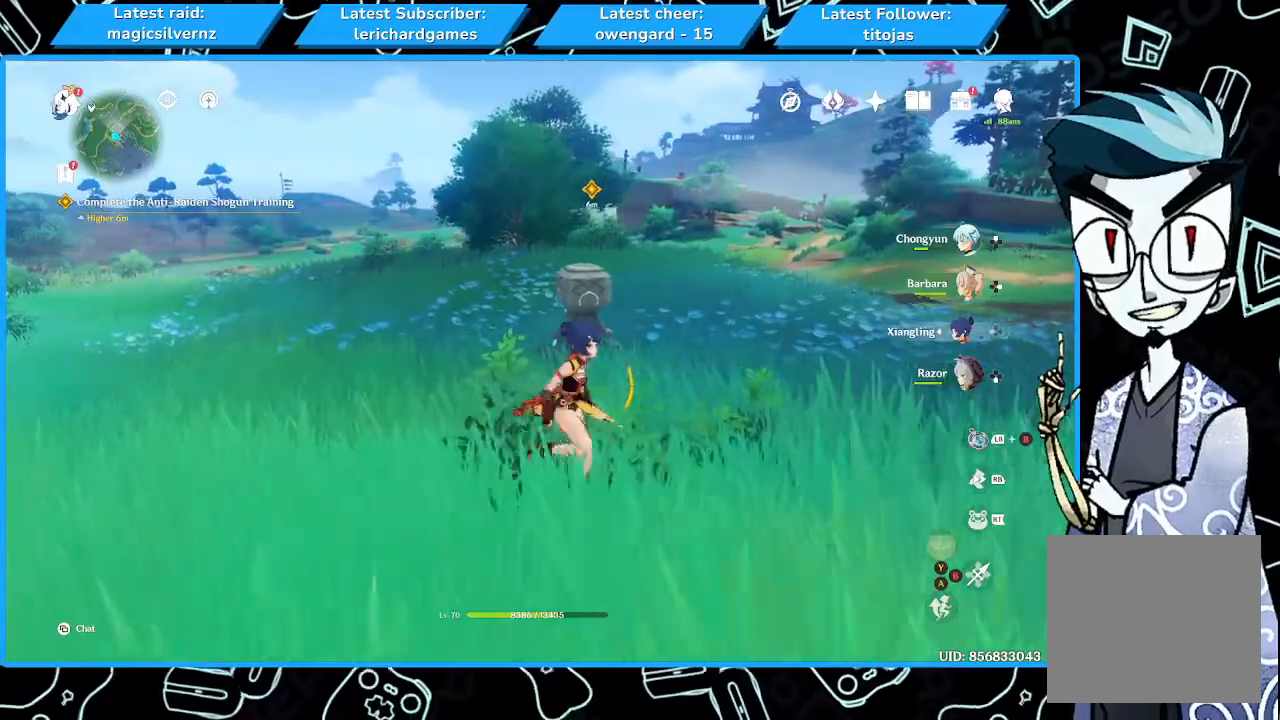
{"buttons": [], "left_stick": "up-right", "right_stick": "left", "events": [[200, "left_stick", "up-right"], [400, "right_stick", "left"]]}
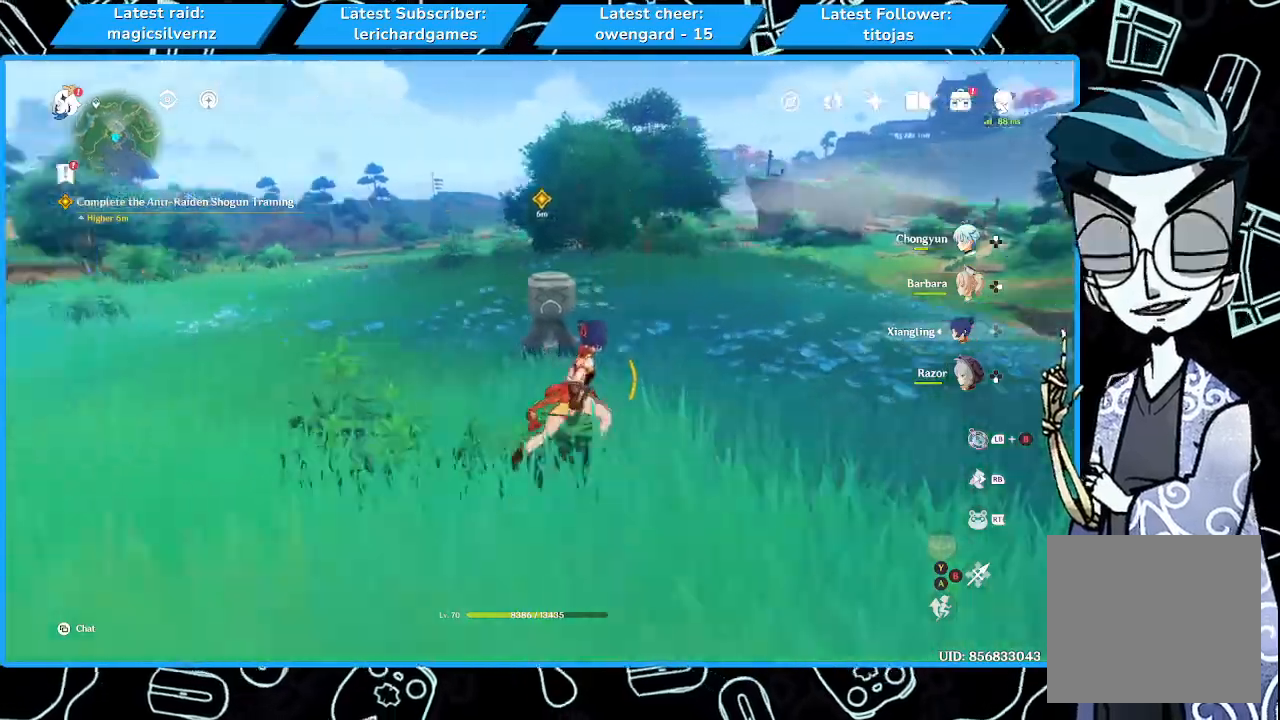
{"buttons": [], "left_stick": "left", "right_stick": "center", "events": [[33, "right_stick", "center"], [267, "left_stick", "up-left"], [433, "left_stick", "left"]]}